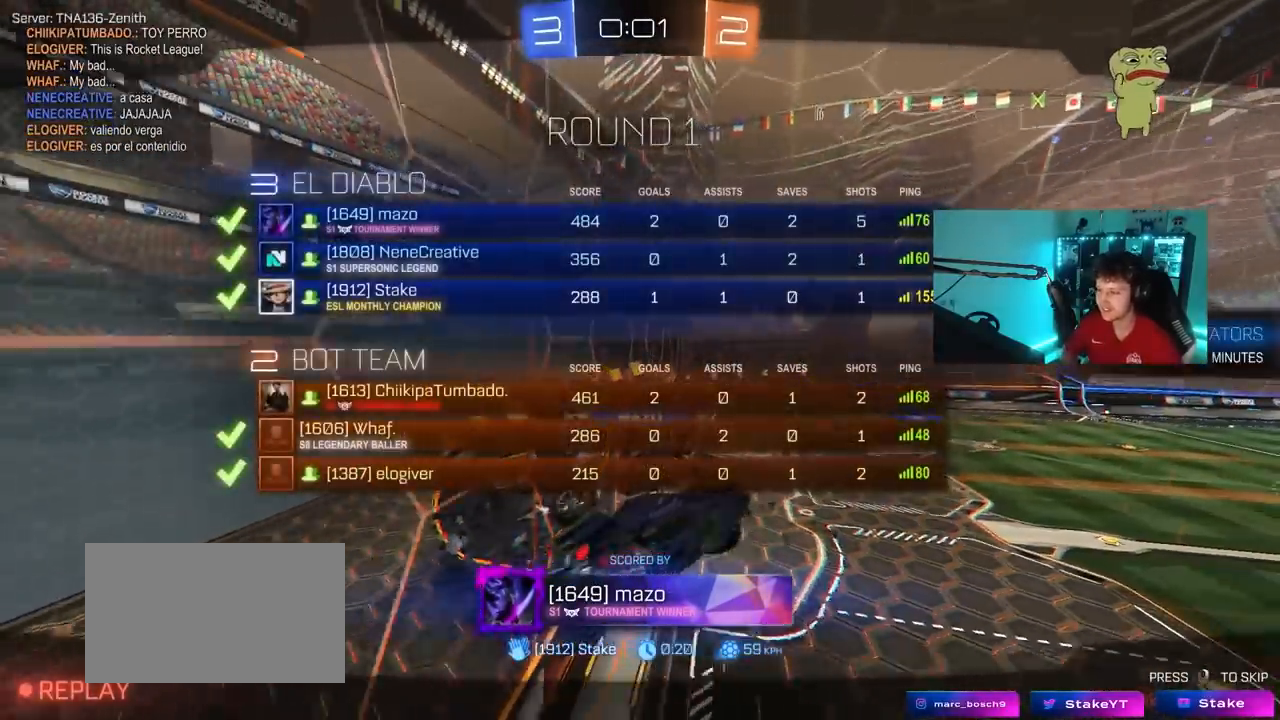
Gameplay with keyboard and mouse; each line is a JSON object with the keys and mouse buttons held at the frame after it. "events" lists presses ("down") and releases ("up") of "1", "2", "3", "4", "5", "a", "alt", "c", "caps_lock", "ctrl", "d", "e", "f", "g", "q", "r", "s", "shift", "space", "t", "tab", "v", "w", "x", "z", "mouse_left", "mouse_wheel" and "mouse_right" between this image and that frame as [ms after this image, input, new state], when the widget could be followed in between. "mouse_left", "mouse_wheel", "mouse_right" = the "left", "wheel", "right" buttons of the "mouse" list. No other keys are recorded. "wheel" means that the mouse wheel is clicked or scrolled. "mouse_move" is the direction in which the mouse moves at that frame (one of eight, or "still"), when it could be read.
{"keys": ["tab"], "mouse": [], "mouse_move": "still", "events": [[167, "tab", "up"], [267, "tab", "down"]]}
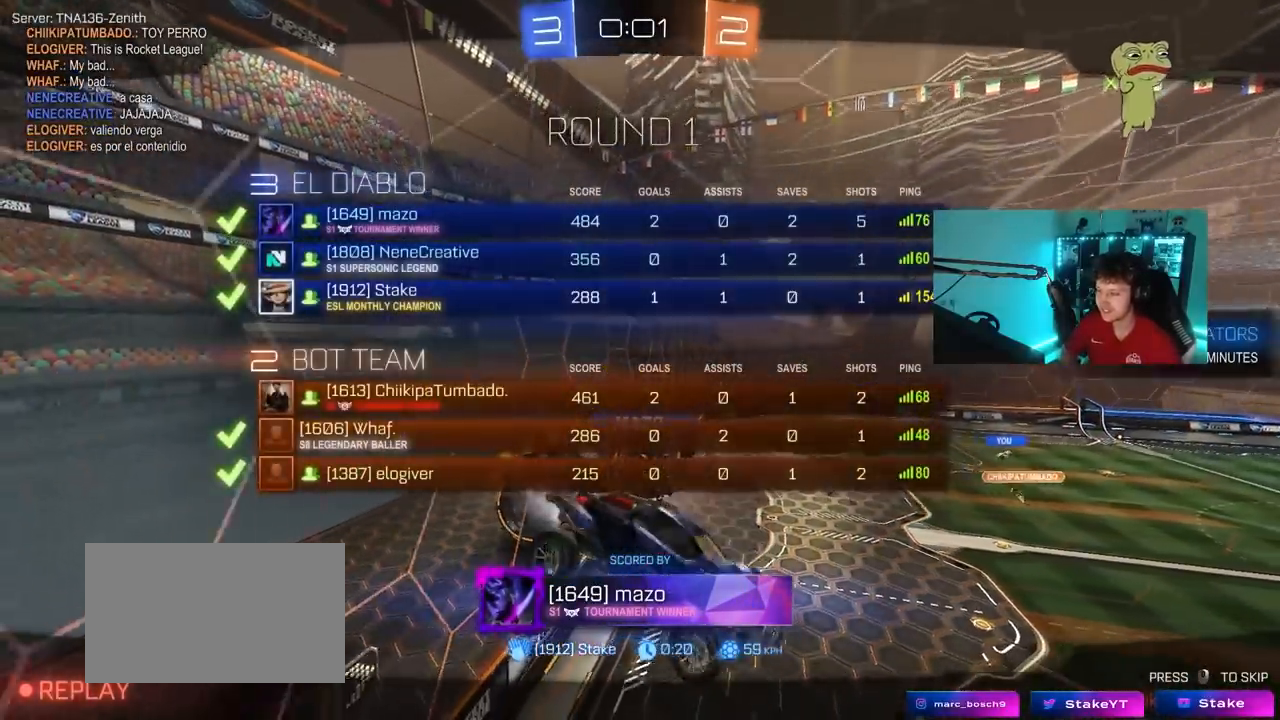
{"keys": ["tab"], "mouse": [], "mouse_move": "still", "events": [[233, "tab", "up"], [467, "tab", "down"]]}
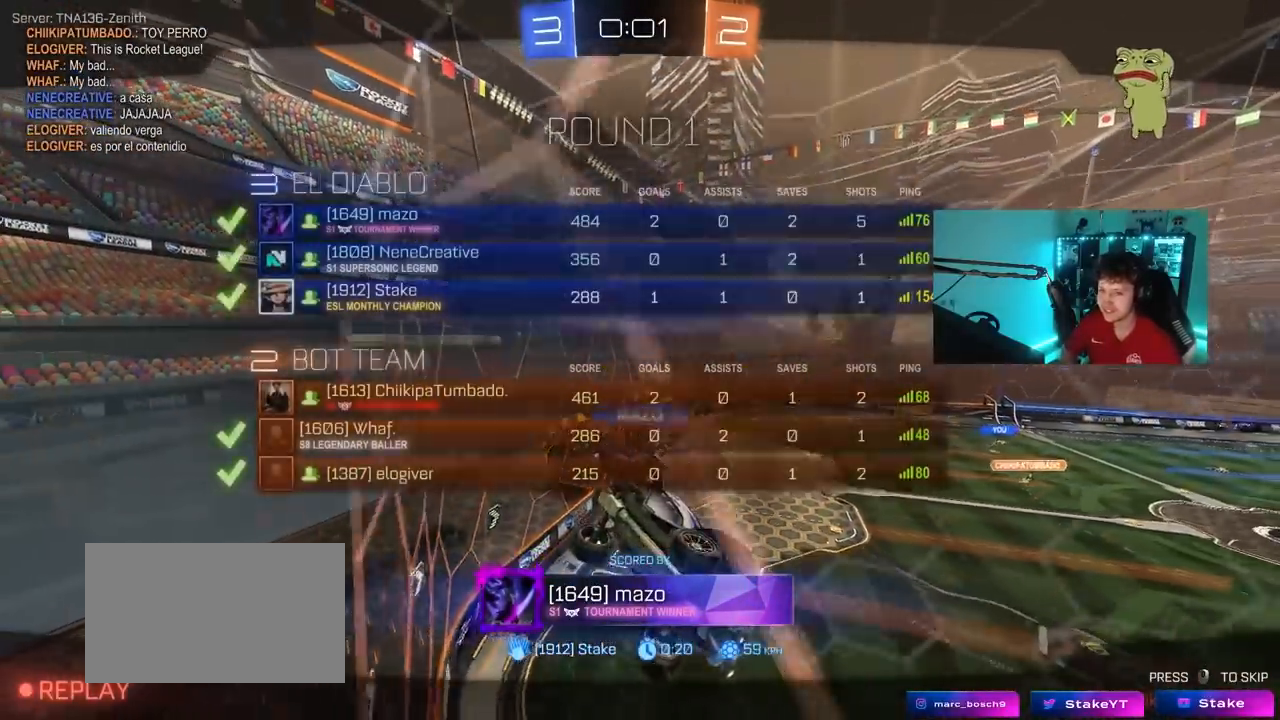
{"keys": ["tab"], "mouse": [], "mouse_move": "still", "events": []}
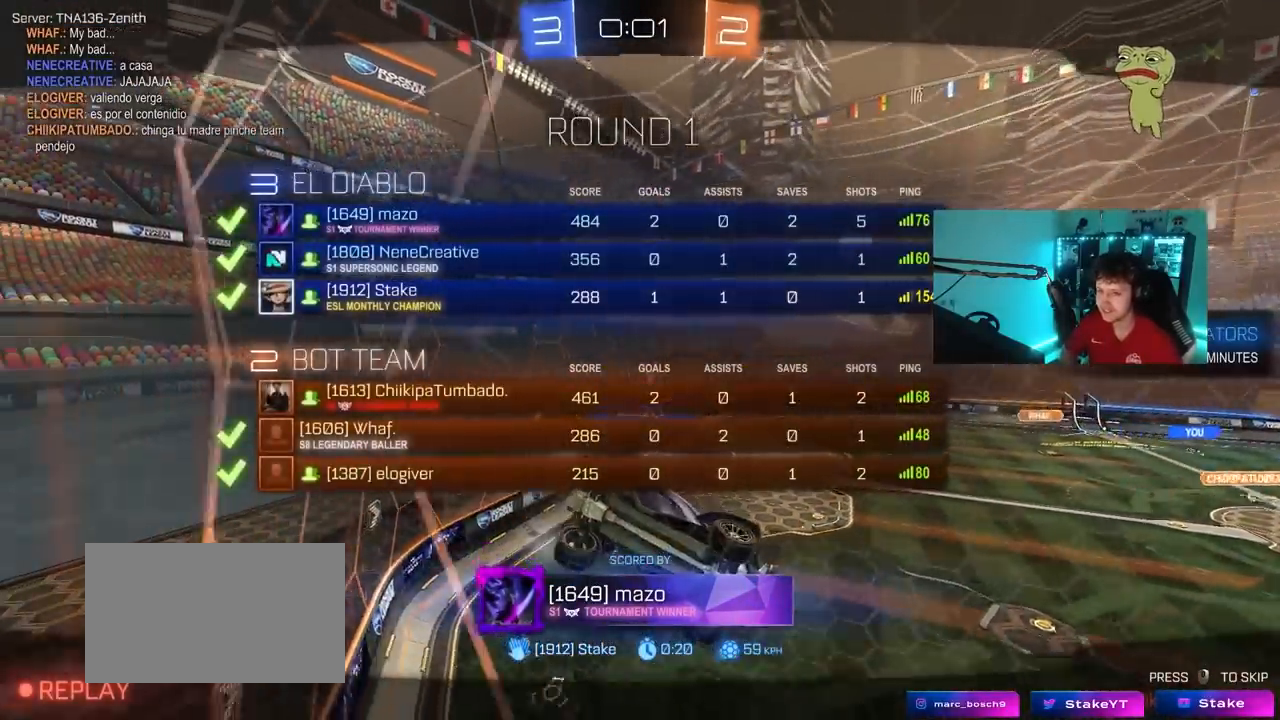
{"keys": ["tab"], "mouse": [], "mouse_move": "still", "events": [[33, "tab", "up"], [217, "tab", "down"]]}
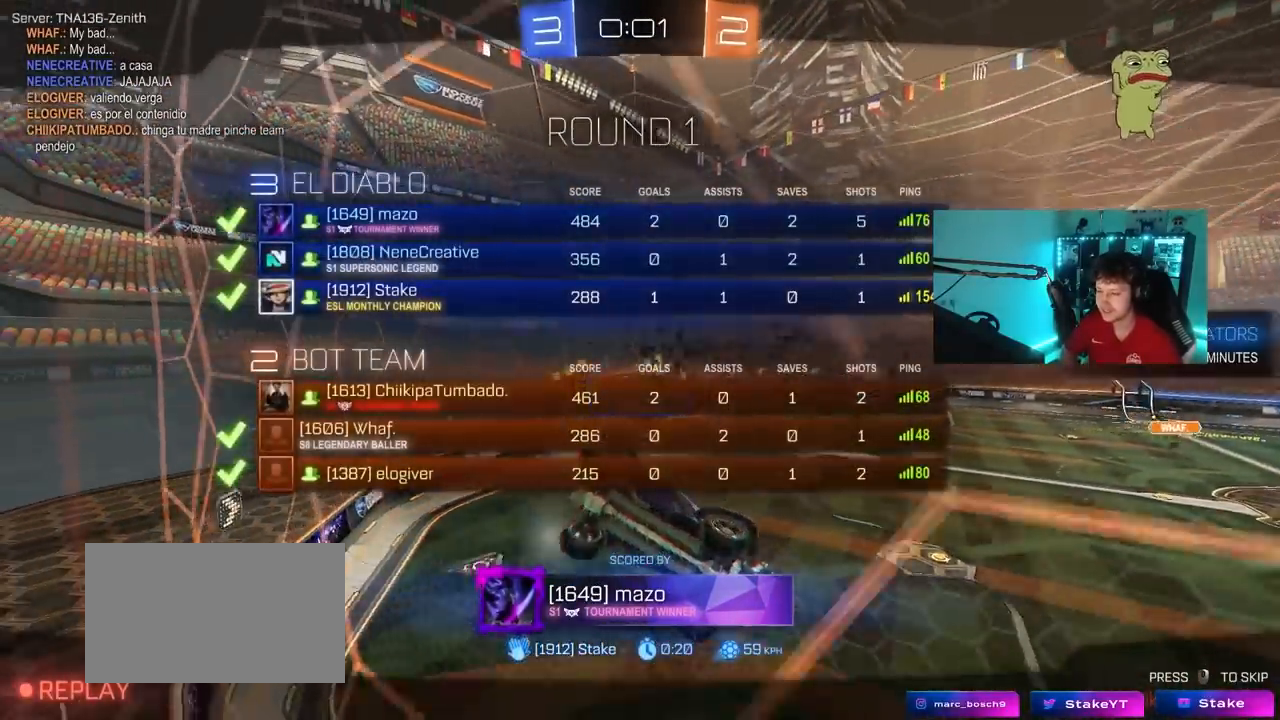
{"keys": [], "mouse": [], "mouse_move": "still", "events": [[233, "tab", "up"]]}
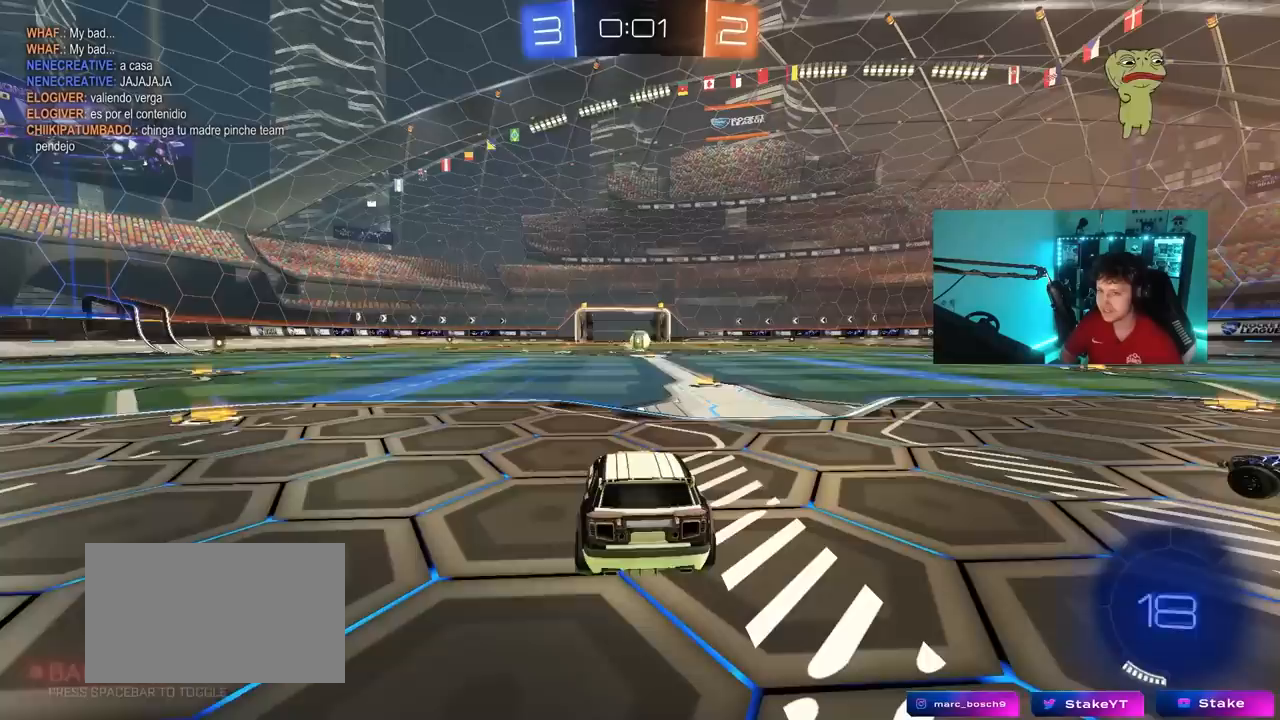
{"keys": [], "mouse": [], "mouse_move": "still", "events": []}
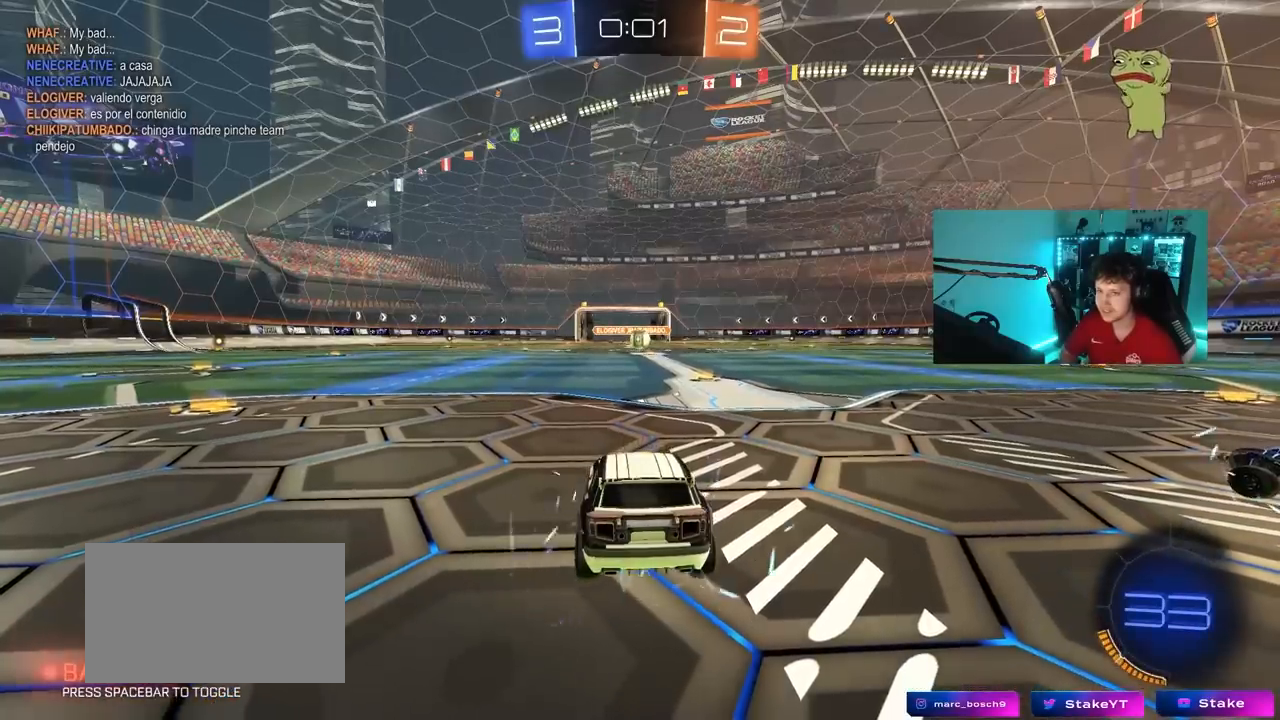
{"keys": [], "mouse": [], "mouse_move": "still", "events": []}
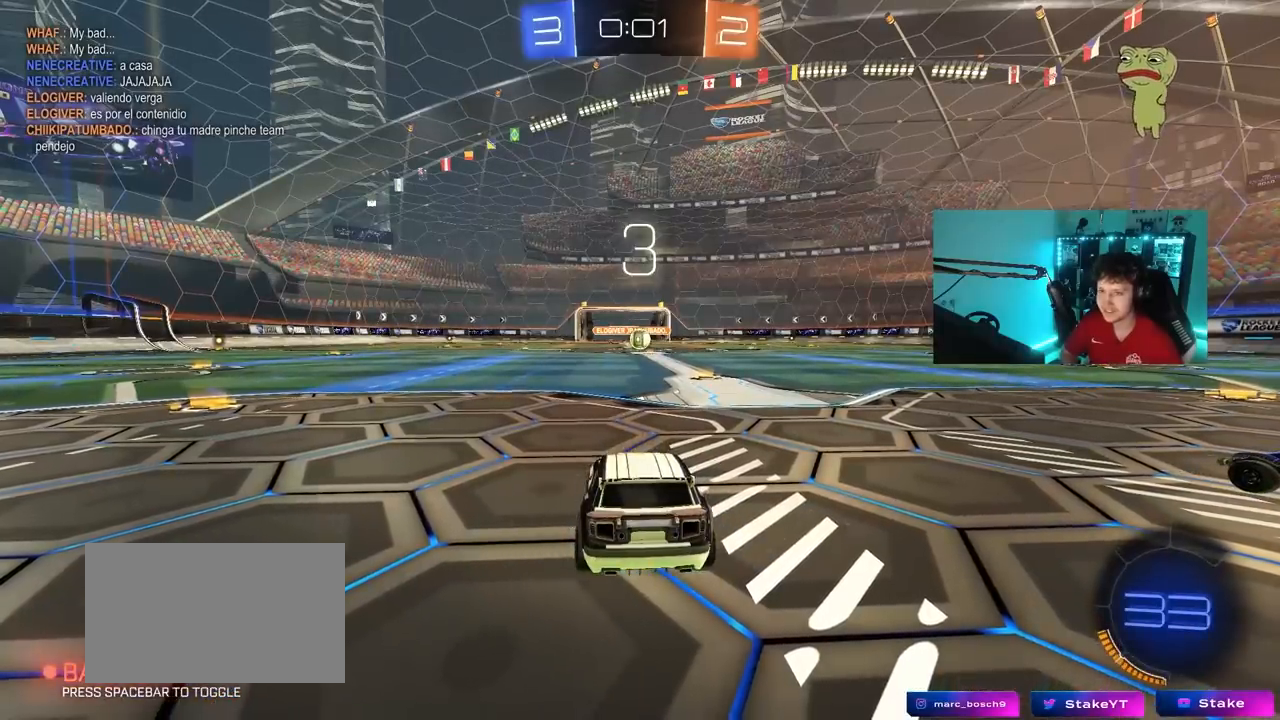
{"keys": ["x"], "mouse": [], "mouse_move": "still", "events": [[283, "x", "down"]]}
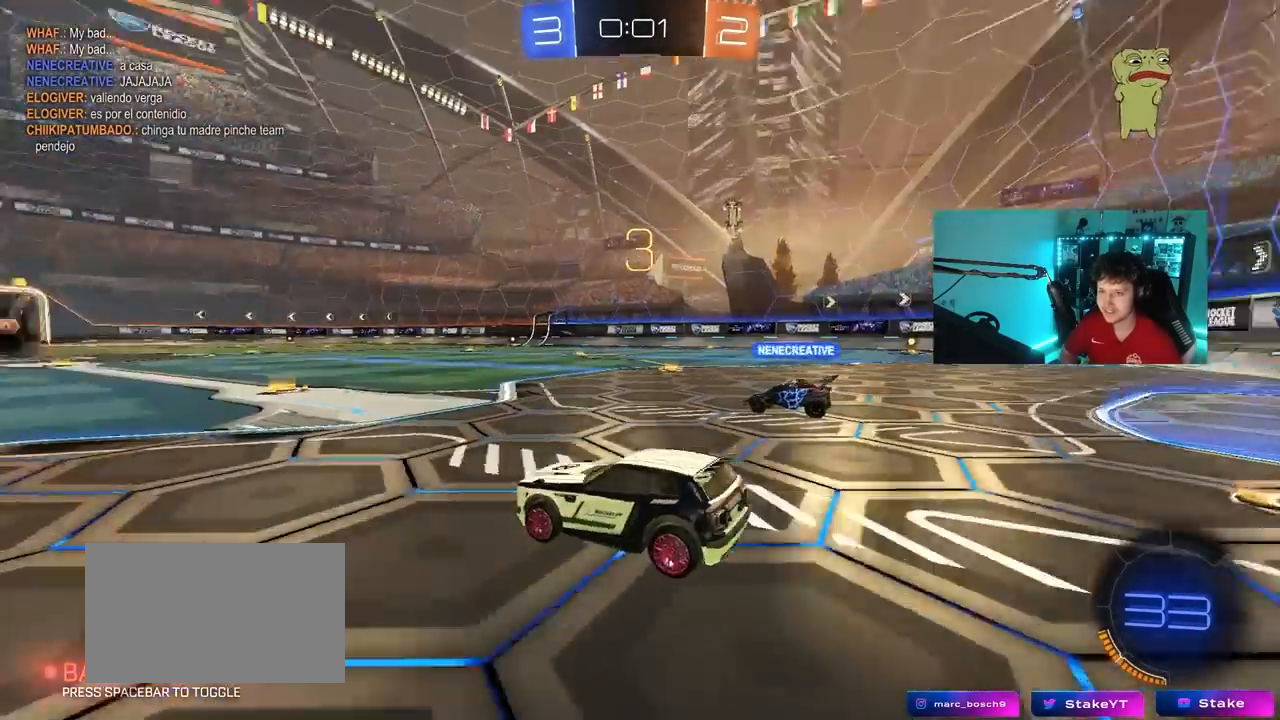
{"keys": [], "mouse": [], "mouse_move": "still", "events": [[17, "x", "up"]]}
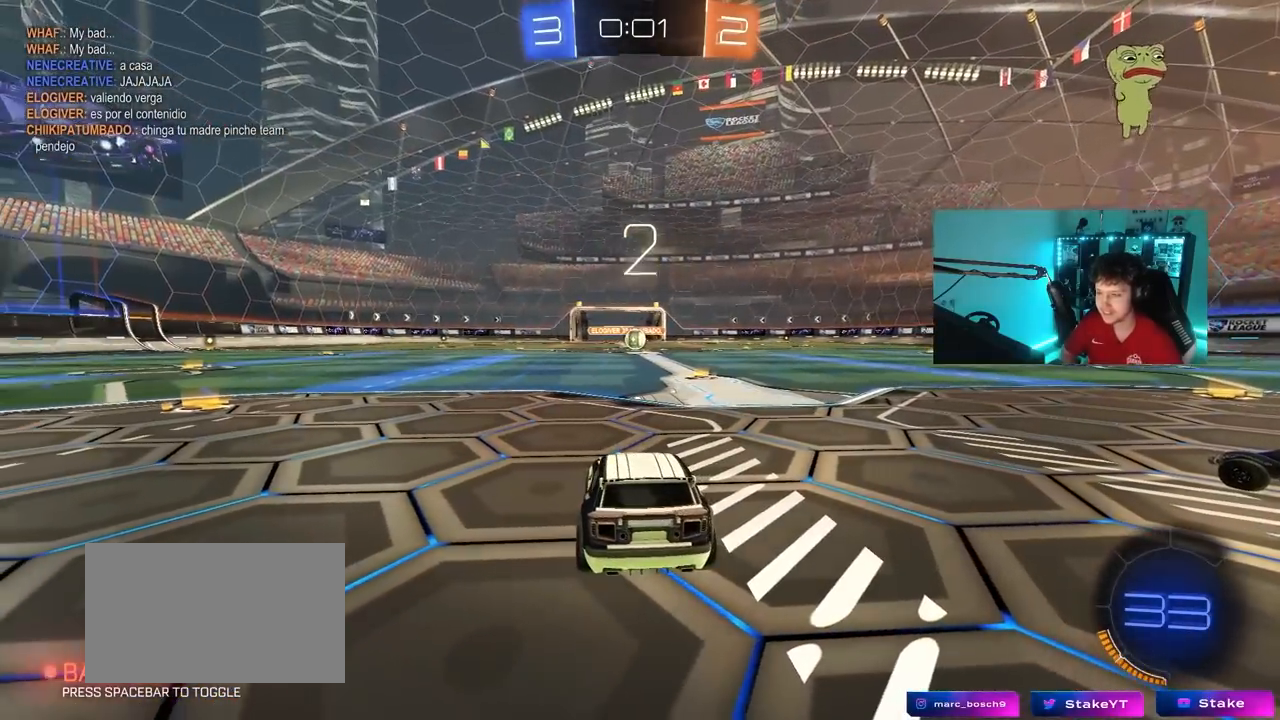
{"keys": [], "mouse": [], "mouse_move": "still", "events": []}
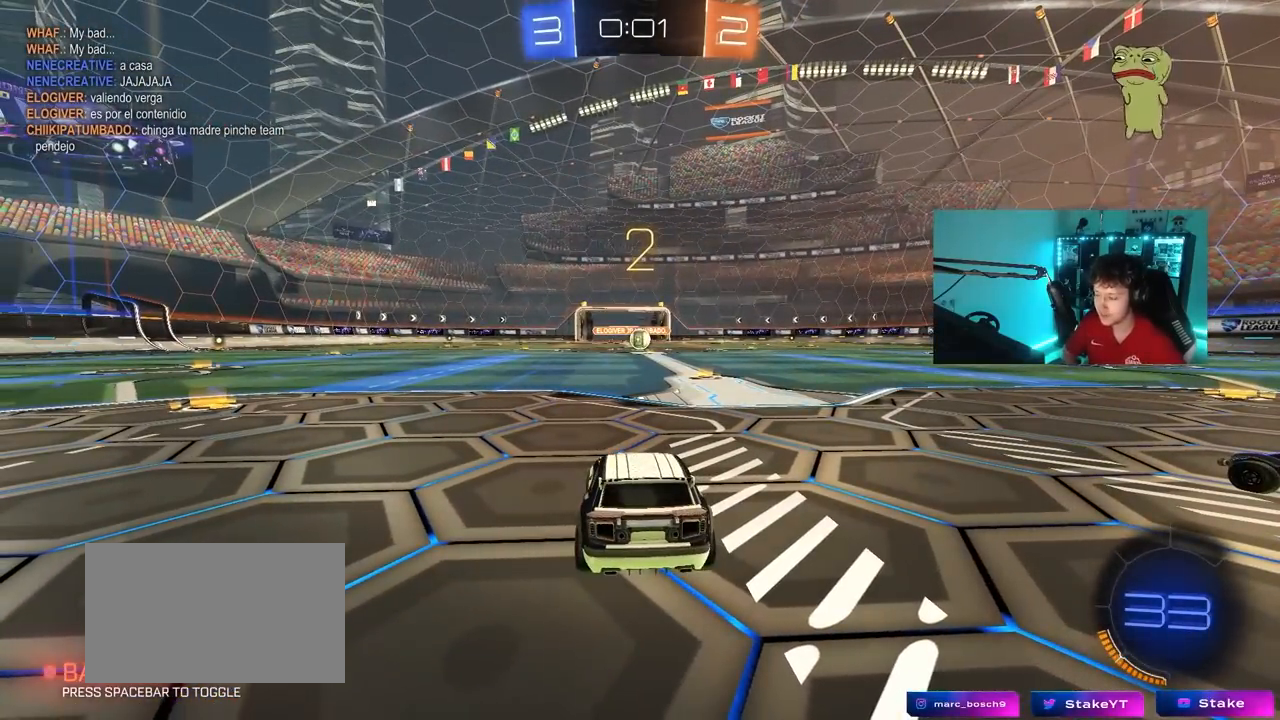
{"keys": ["w"], "mouse": ["left"], "mouse_move": "up", "events": [[283, "mouse_left", "down"], [417, "w", "down"]]}
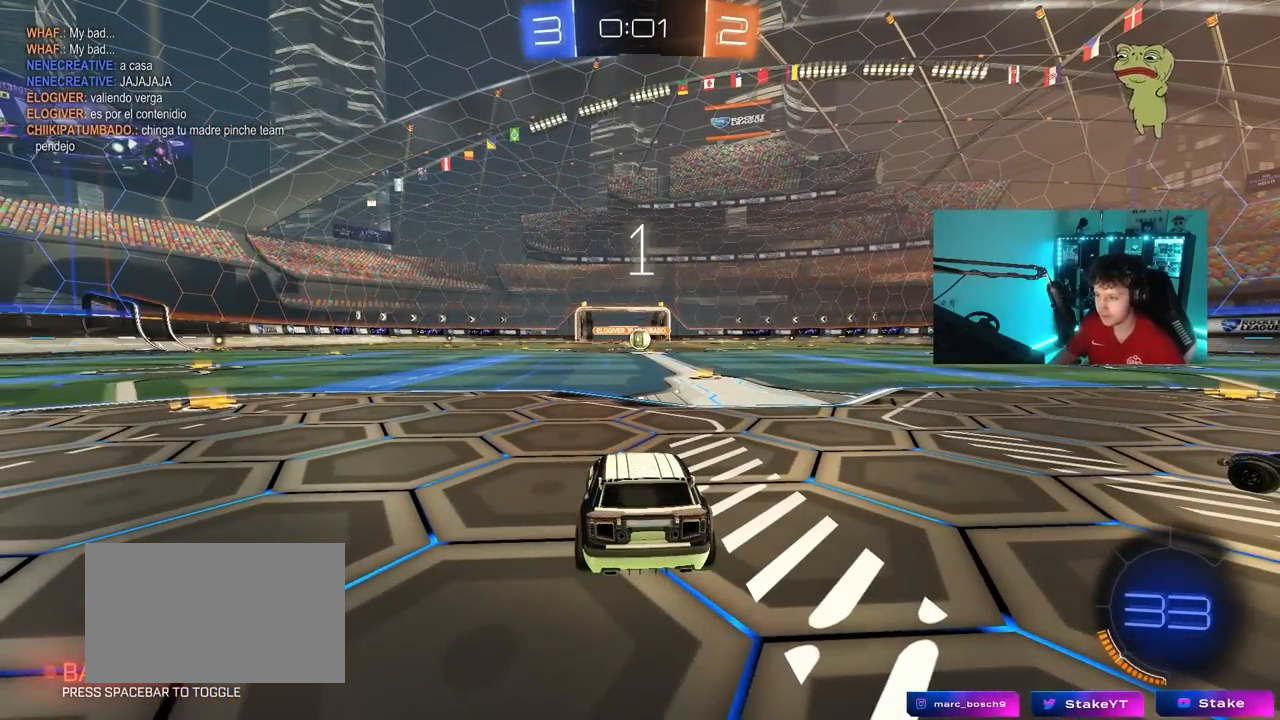
{"keys": ["w"], "mouse": ["left"], "mouse_move": "left", "events": []}
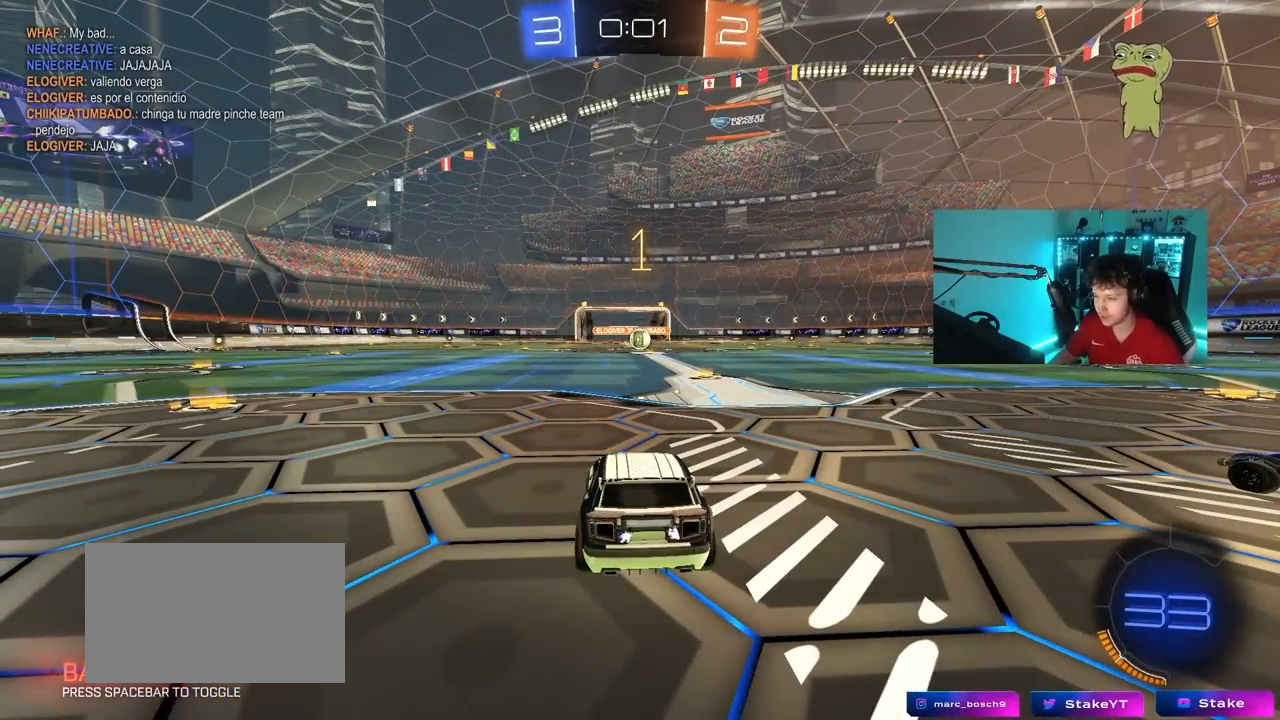
{"keys": ["w"], "mouse": ["left"], "mouse_move": "still", "events": [[350, "d", "down"], [500, "d", "up"]]}
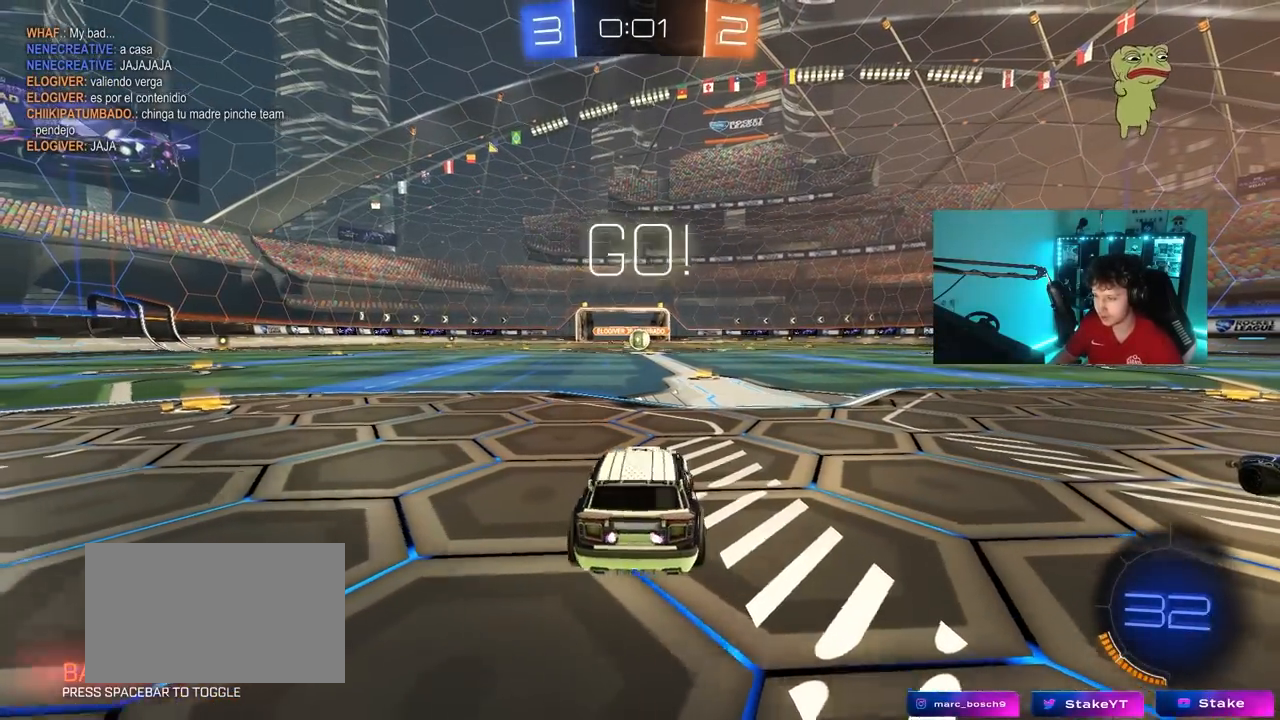
{"keys": ["a", "shift", "w"], "mouse": ["left", "right"], "mouse_move": "still", "events": [[417, "mouse_right", "down"], [467, "a", "down"], [467, "shift", "down"]]}
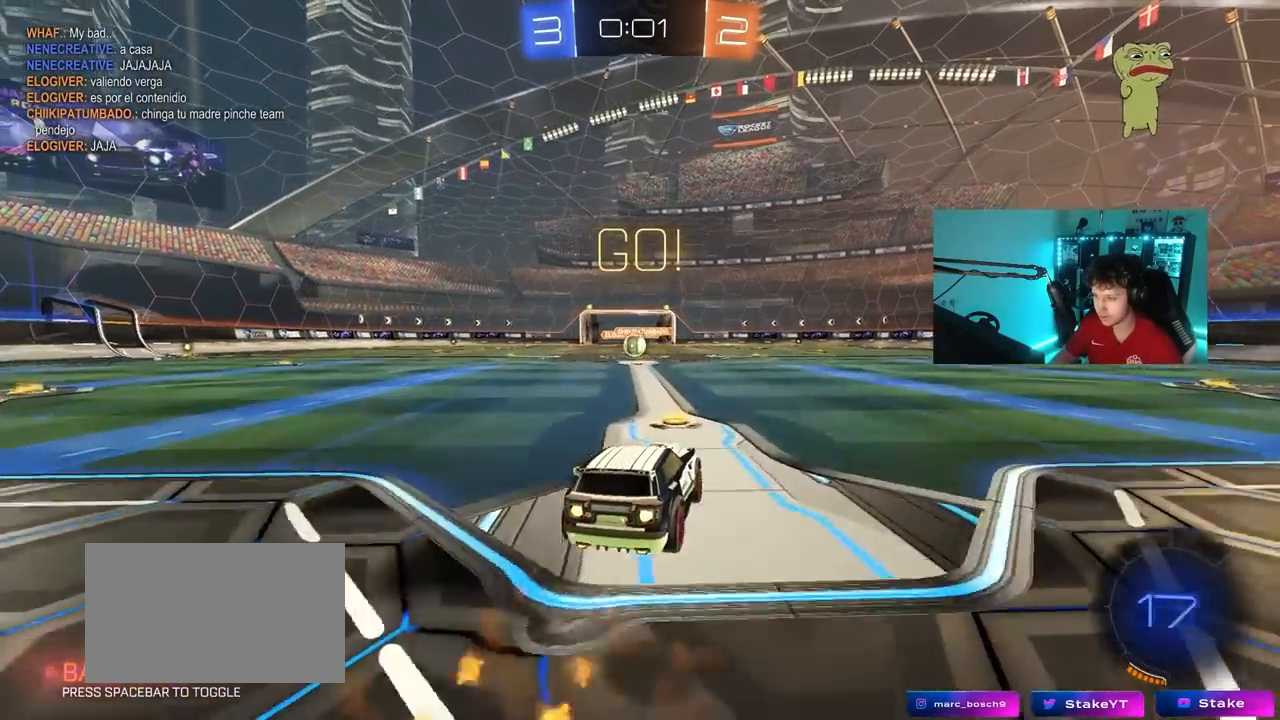
{"keys": ["a", "s", "shift"], "mouse": [], "mouse_move": "still", "events": [[17, "mouse_right", "up"], [67, "mouse_right", "down"], [67, "s", "down"], [117, "w", "up"], [200, "mouse_right", "up"], [250, "mouse_left", "up"], [333, "mouse_left", "down"], [483, "mouse_left", "up"]]}
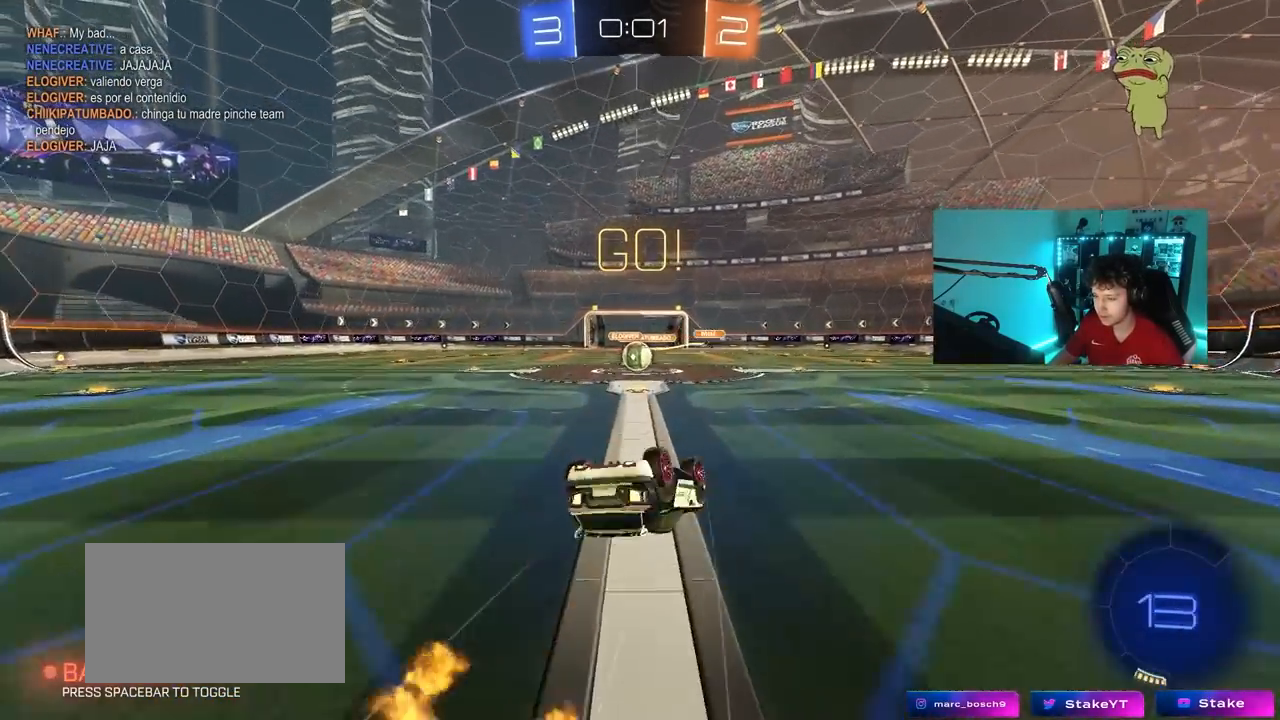
{"keys": [], "mouse": [], "mouse_move": "still", "events": [[33, "s", "up"], [117, "s", "down"], [217, "mouse_left", "down"], [400, "a", "up"], [400, "s", "up"], [400, "shift", "up"], [450, "mouse_left", "up"]]}
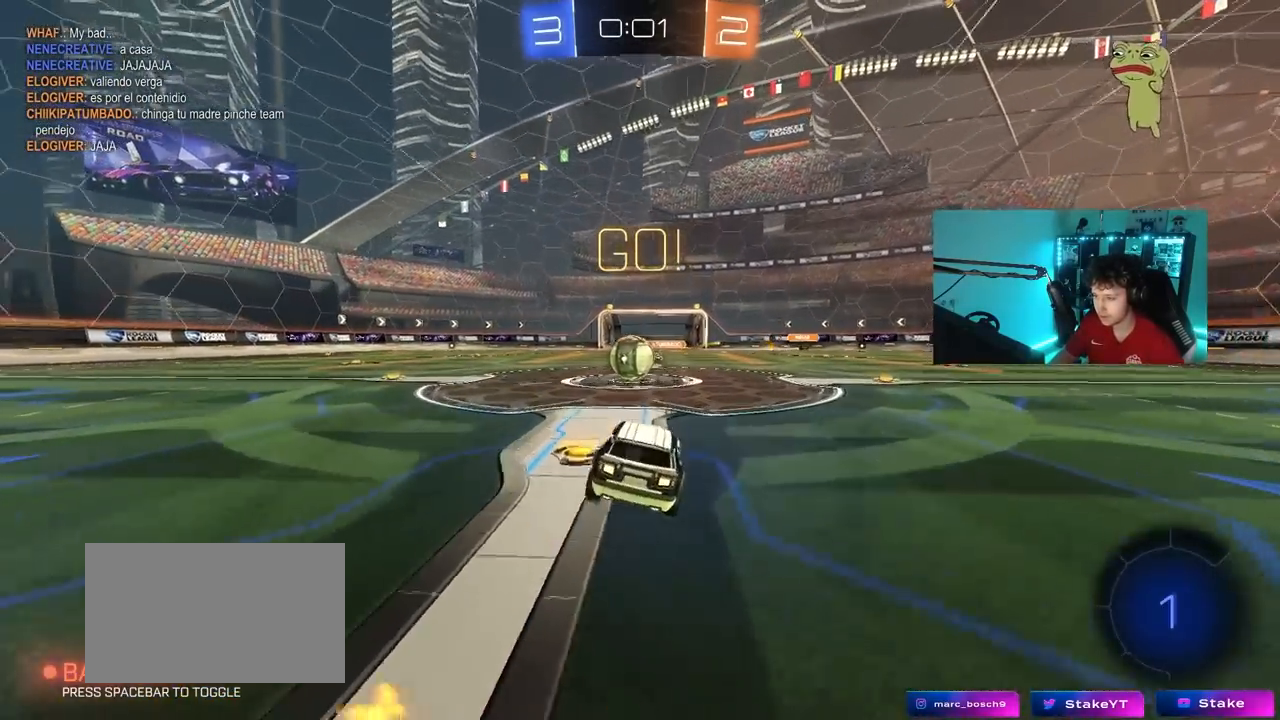
{"keys": ["a", "shift", "w"], "mouse": ["right"], "mouse_move": "still", "events": [[133, "a", "down"], [183, "w", "down"], [233, "a", "up"], [233, "mouse_right", "down"], [233, "w", "up"], [283, "d", "down"], [367, "mouse_right", "up"], [417, "a", "down"], [417, "d", "up"], [417, "shift", "down"], [417, "w", "down"], [467, "mouse_right", "down"]]}
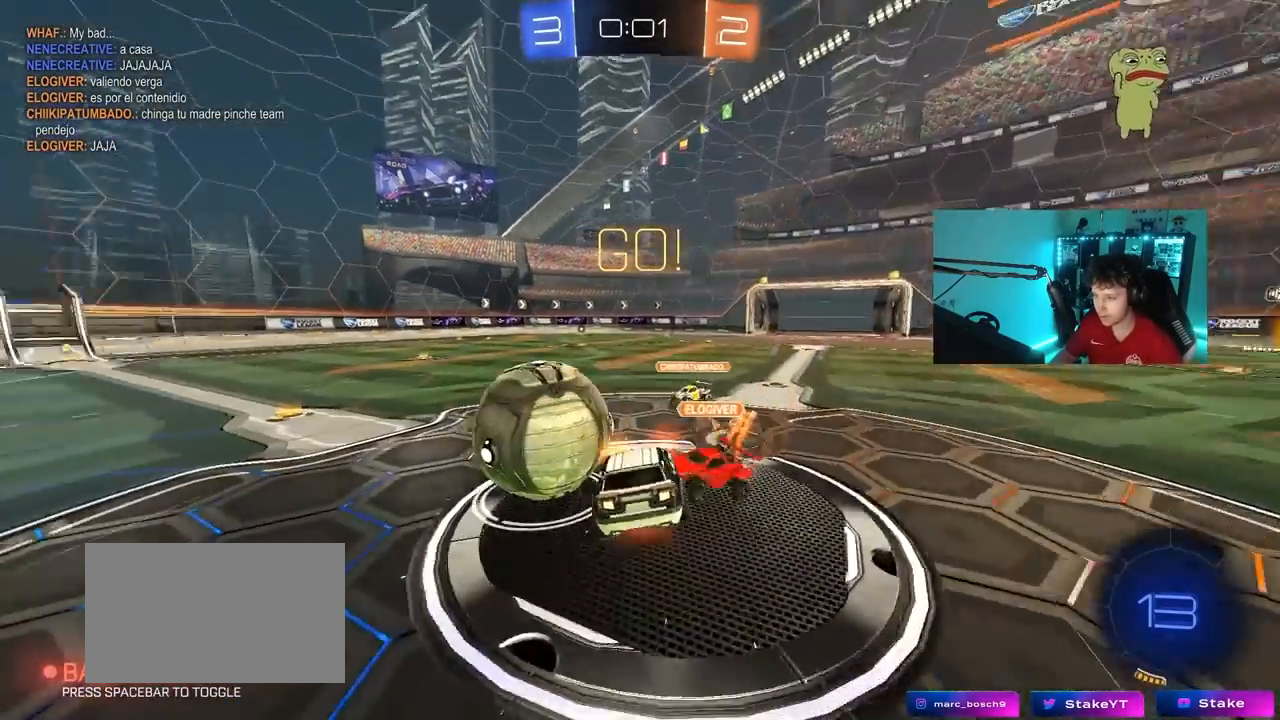
{"keys": ["a", "shift"], "mouse": [], "mouse_move": "still", "events": [[50, "s", "down"], [50, "w", "up"], [200, "mouse_right", "up"], [383, "s", "up"]]}
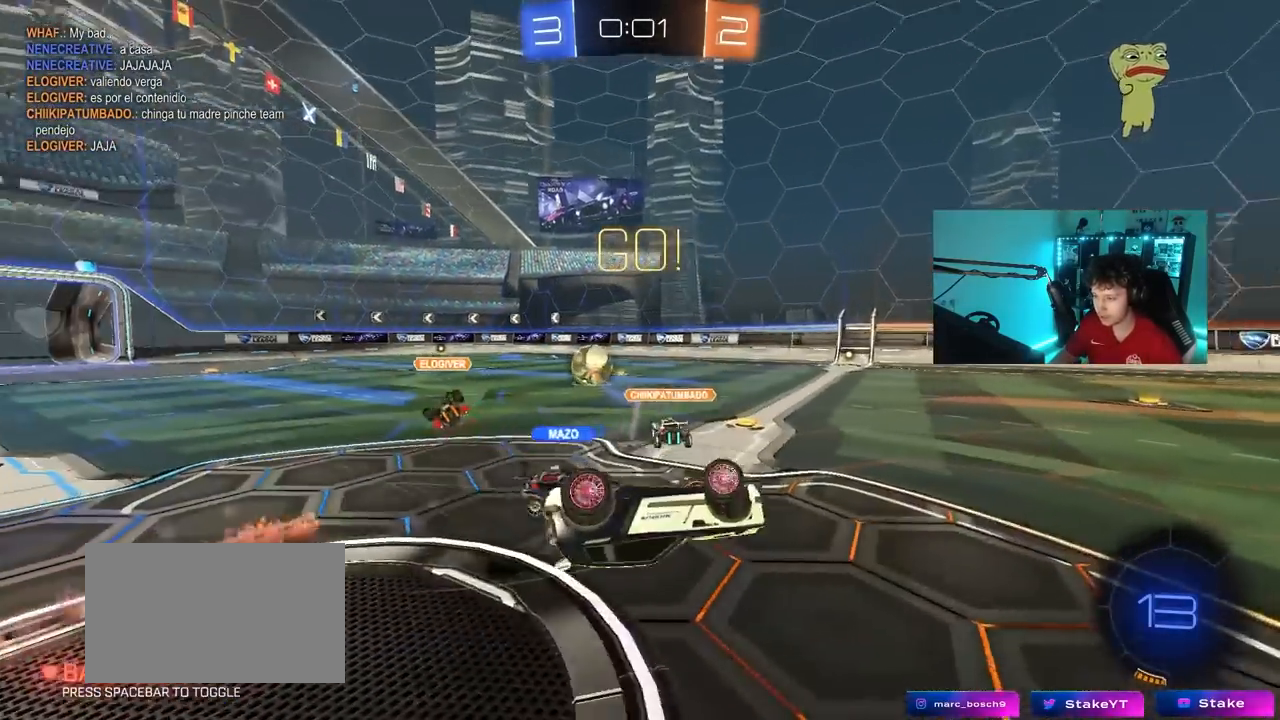
{"keys": [], "mouse": [], "mouse_move": "still", "events": [[33, "s", "down"], [117, "s", "up"], [267, "shift", "up"], [300, "a", "up"], [300, "d", "down"], [300, "w", "down"], [450, "w", "up"], [500, "d", "up"]]}
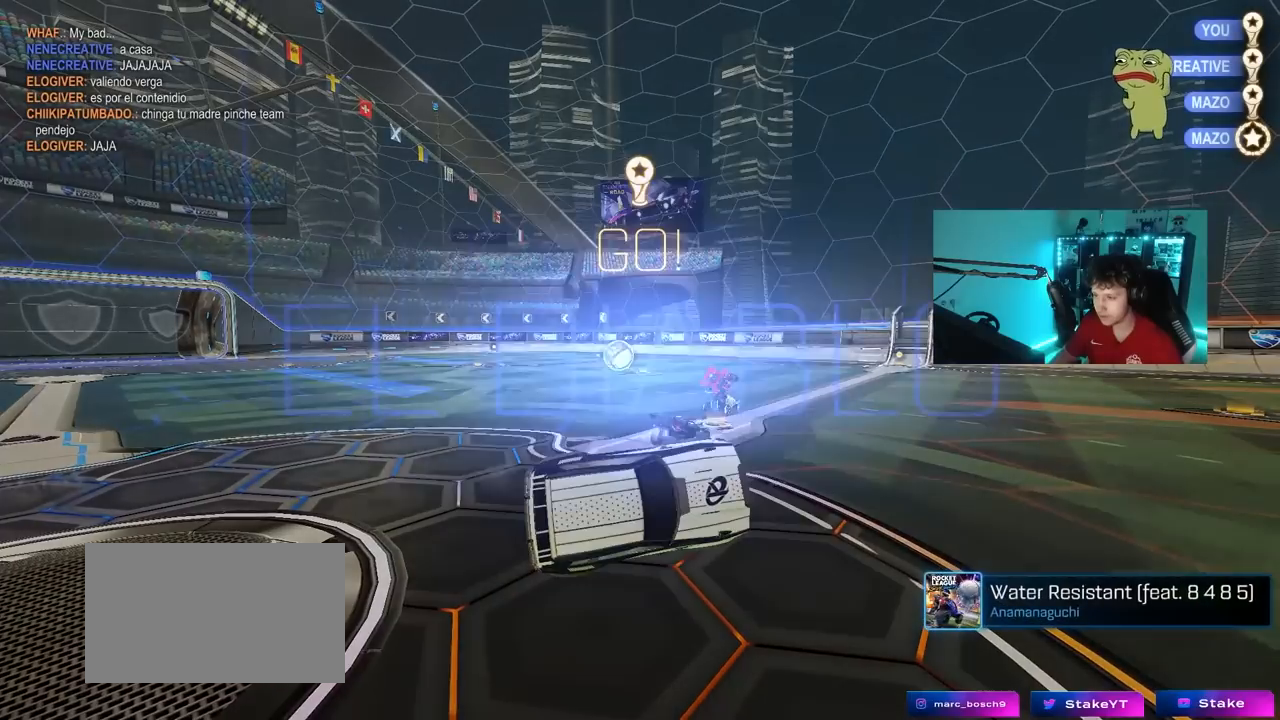
{"keys": [], "mouse": [], "mouse_move": "left", "events": []}
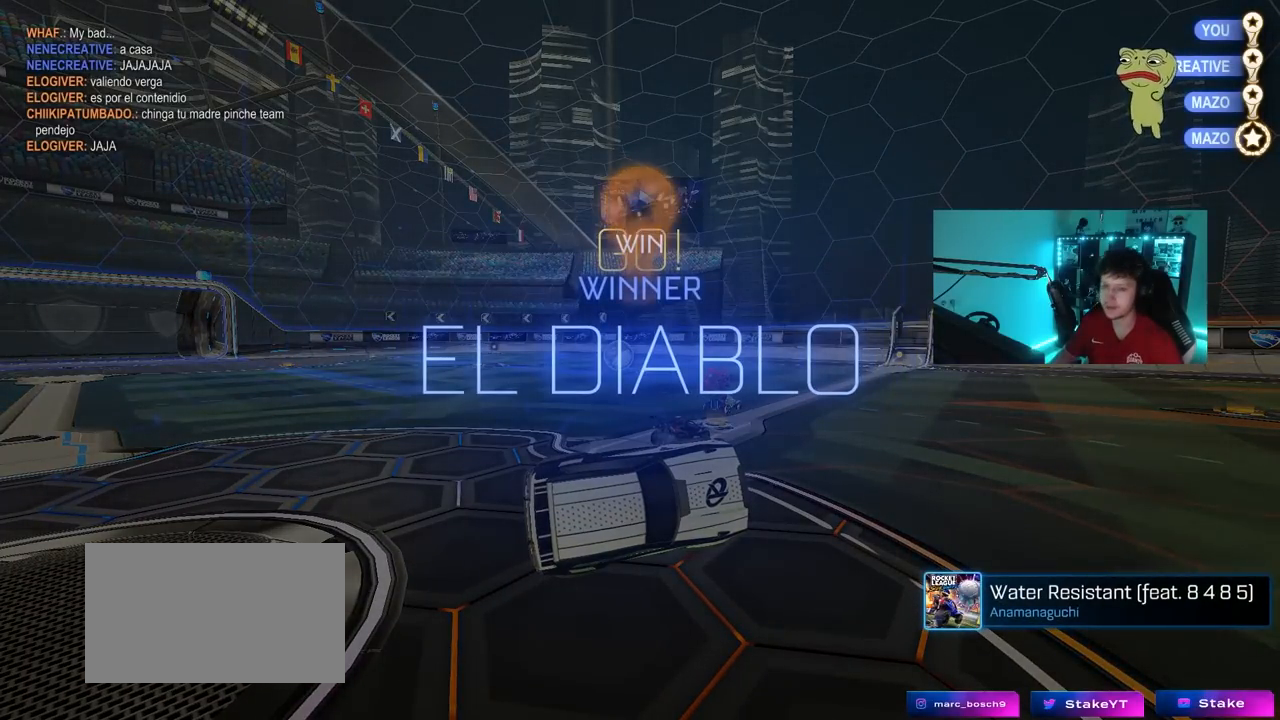
{"keys": [], "mouse": [], "mouse_move": "still", "events": []}
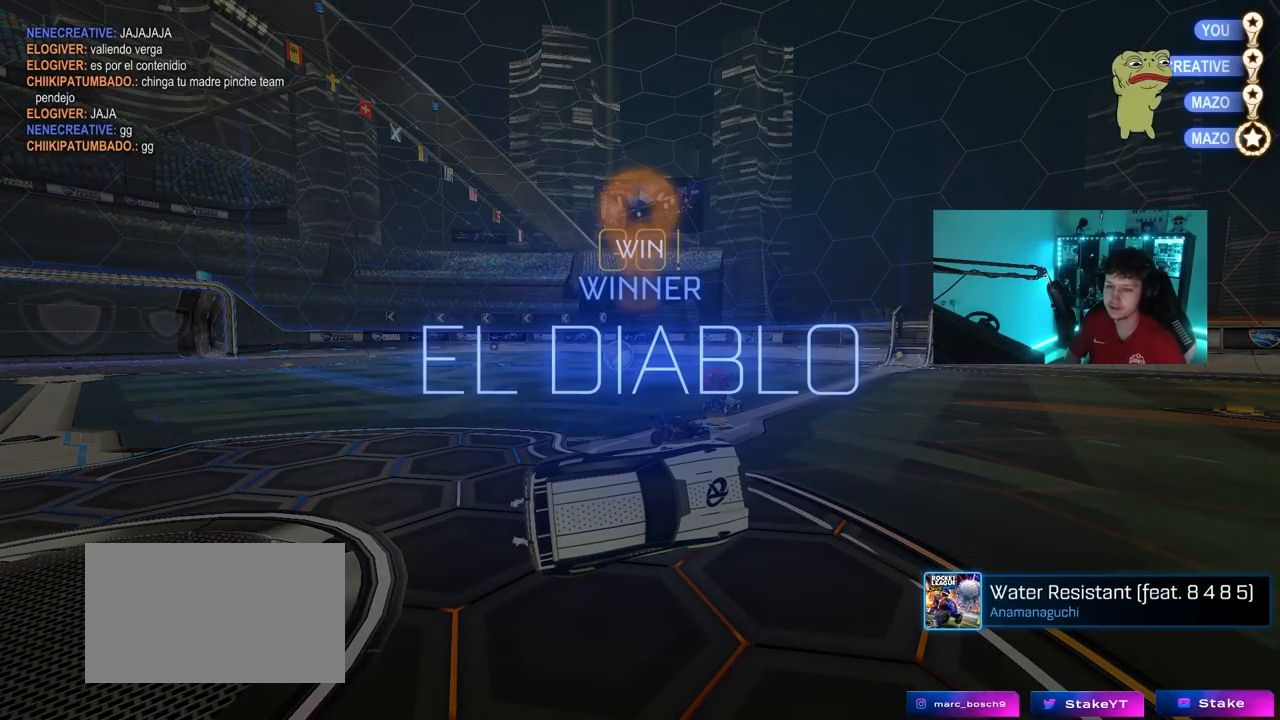
{"keys": [], "mouse": [], "mouse_move": "still", "events": []}
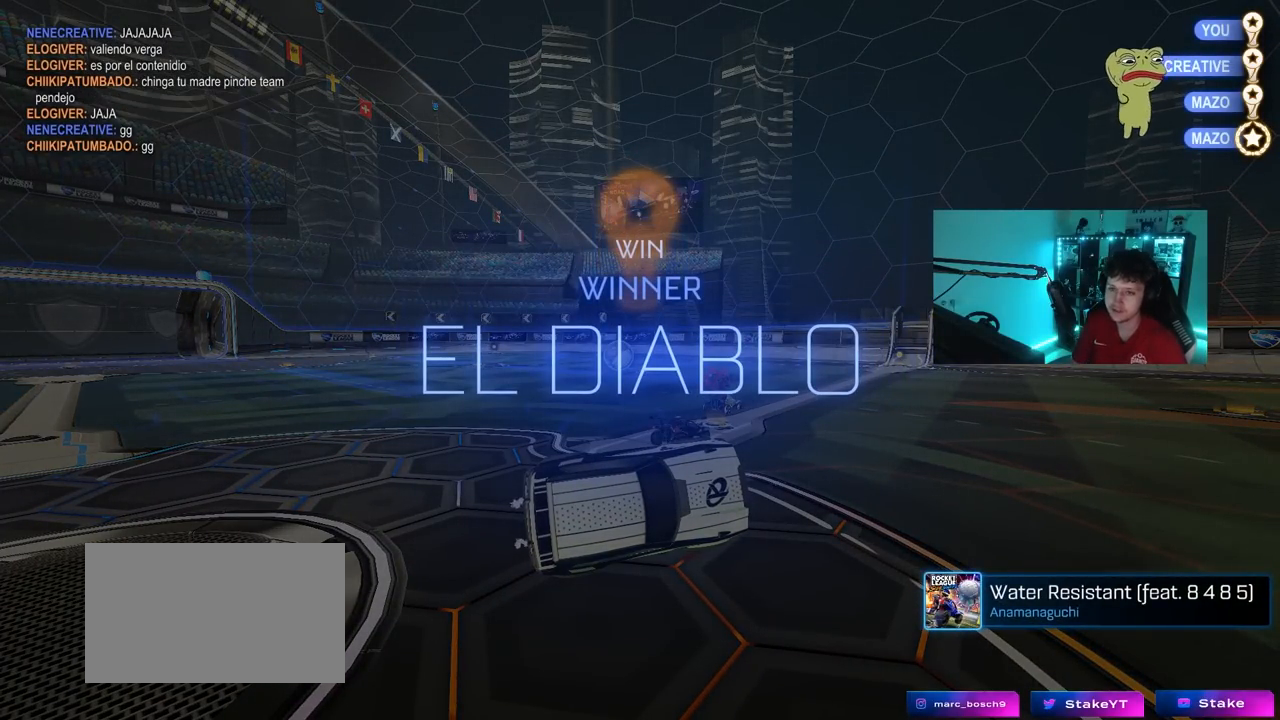
{"keys": ["1"], "mouse": [], "mouse_move": "still", "events": [[467, "1", "down"]]}
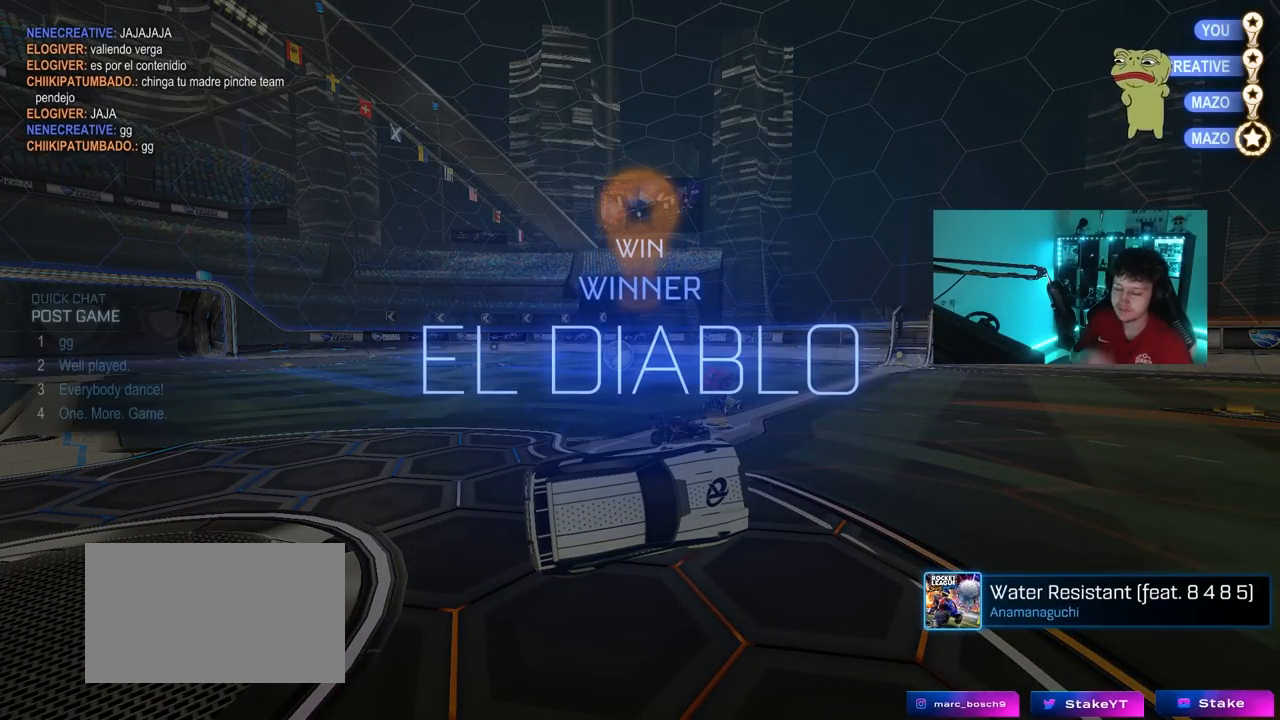
{"keys": [], "mouse": [], "mouse_move": "still", "events": [[67, "1", "up"], [100, "1", "down"], [200, "1", "up"]]}
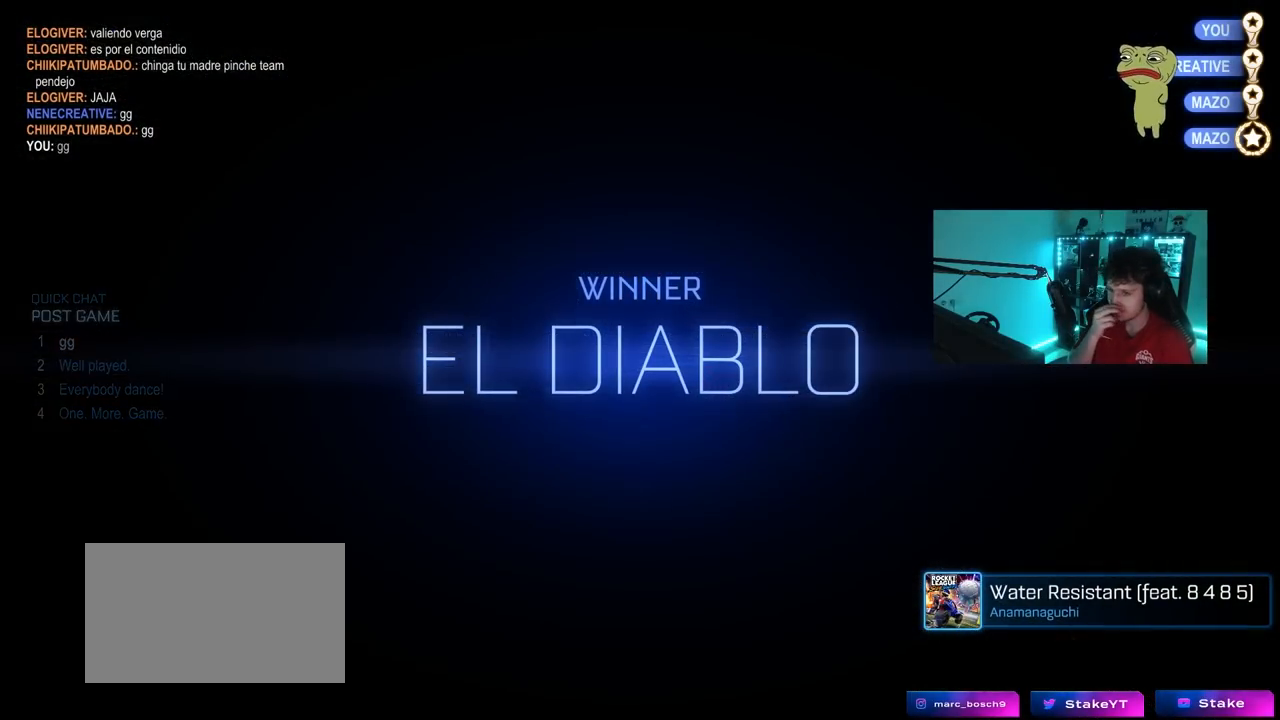
{"keys": [], "mouse": [], "mouse_move": "still", "events": []}
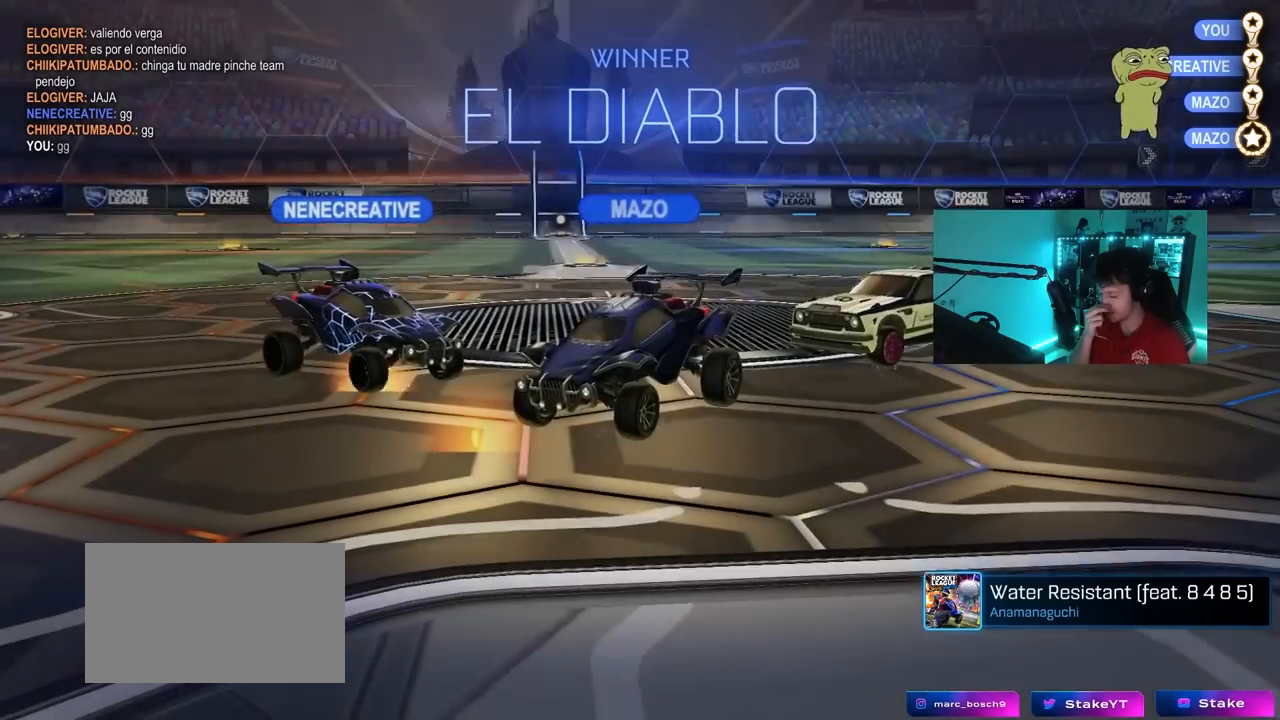
{"keys": [], "mouse": [], "mouse_move": "still", "events": []}
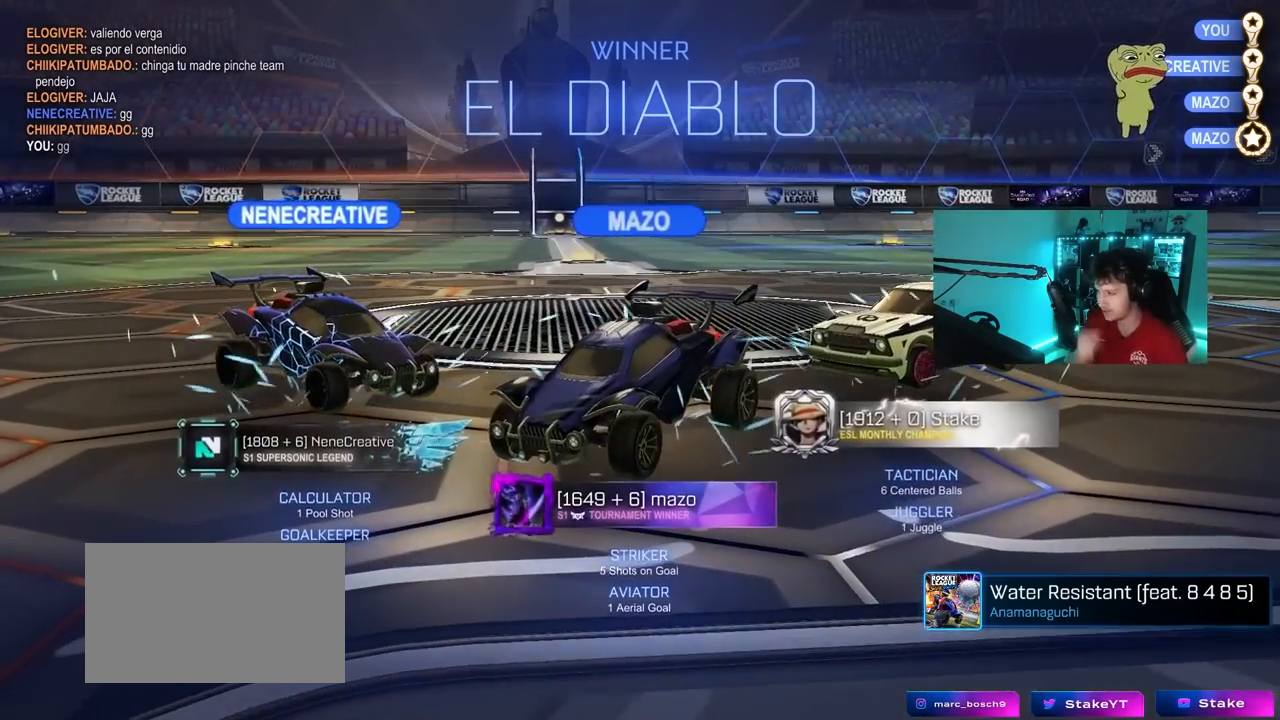
{"keys": ["a", "w"], "mouse": [], "mouse_move": "still", "events": [[433, "w", "down"], [483, "a", "down"]]}
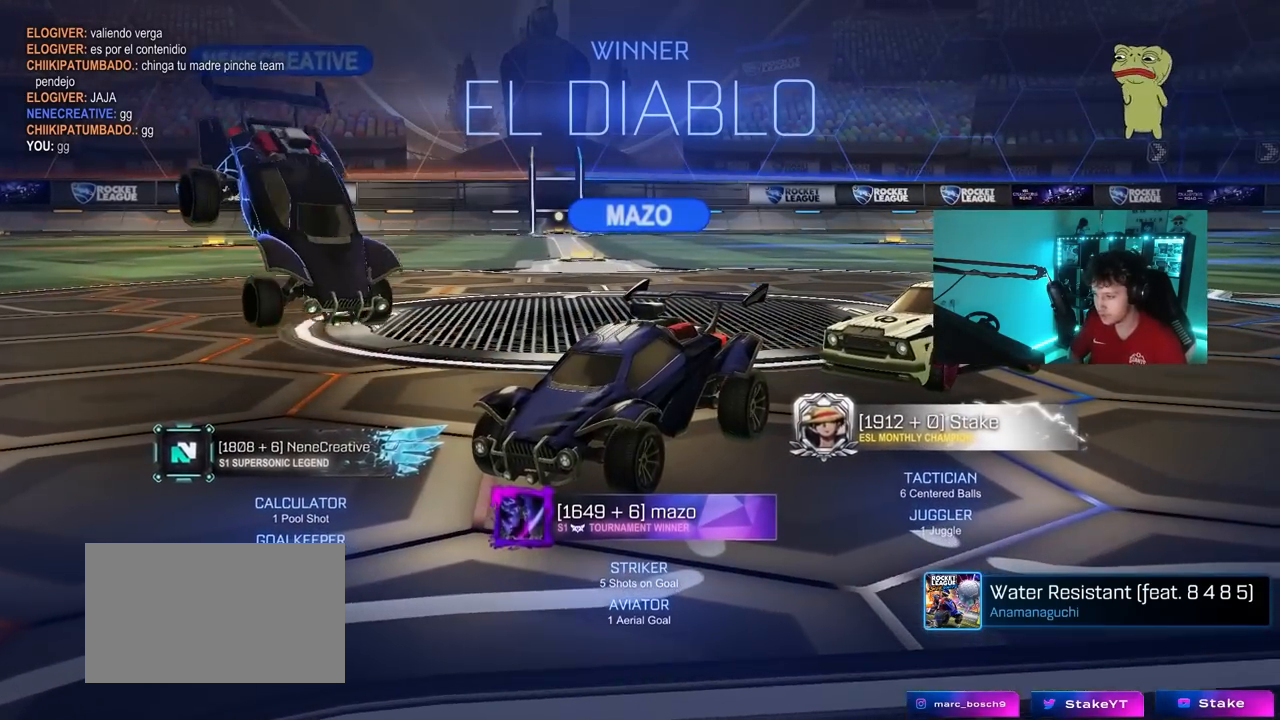
{"keys": ["a", "shift", "w"], "mouse": ["left"], "mouse_move": "up-left", "events": [[33, "shift", "down"], [267, "mouse_left", "down"]]}
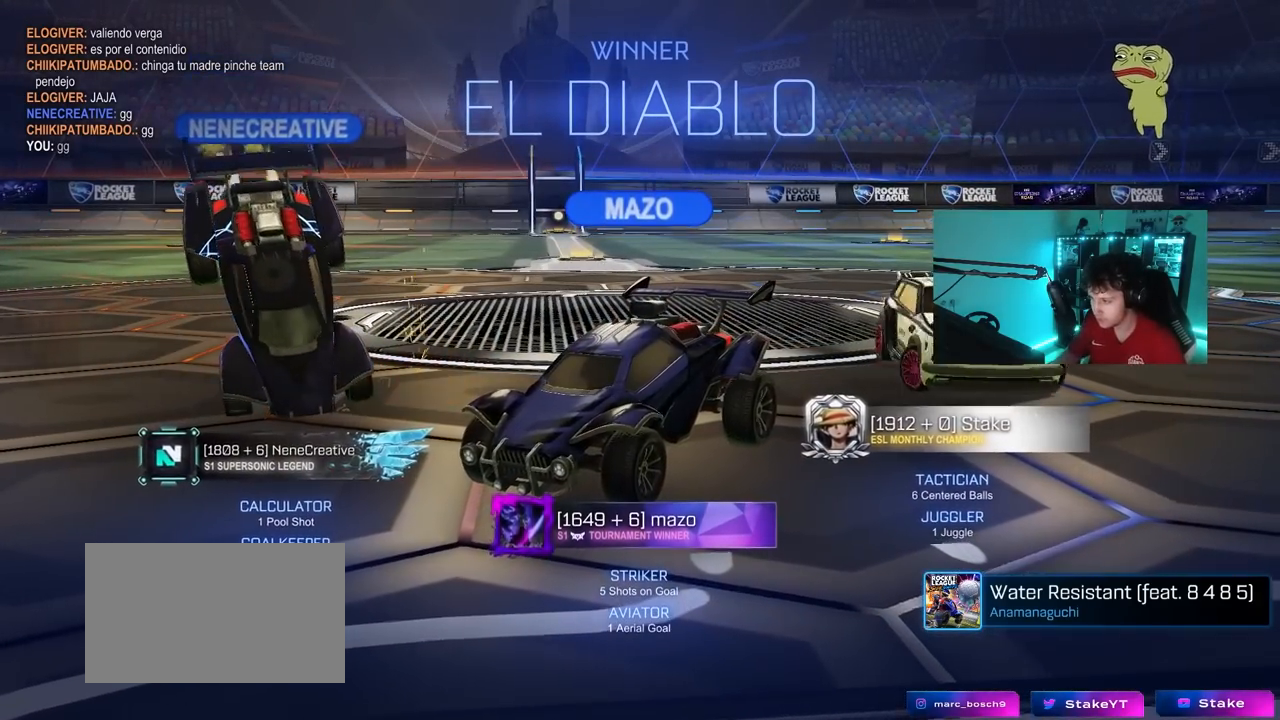
{"keys": ["a", "shift", "w"], "mouse": ["left"], "mouse_move": "still", "events": []}
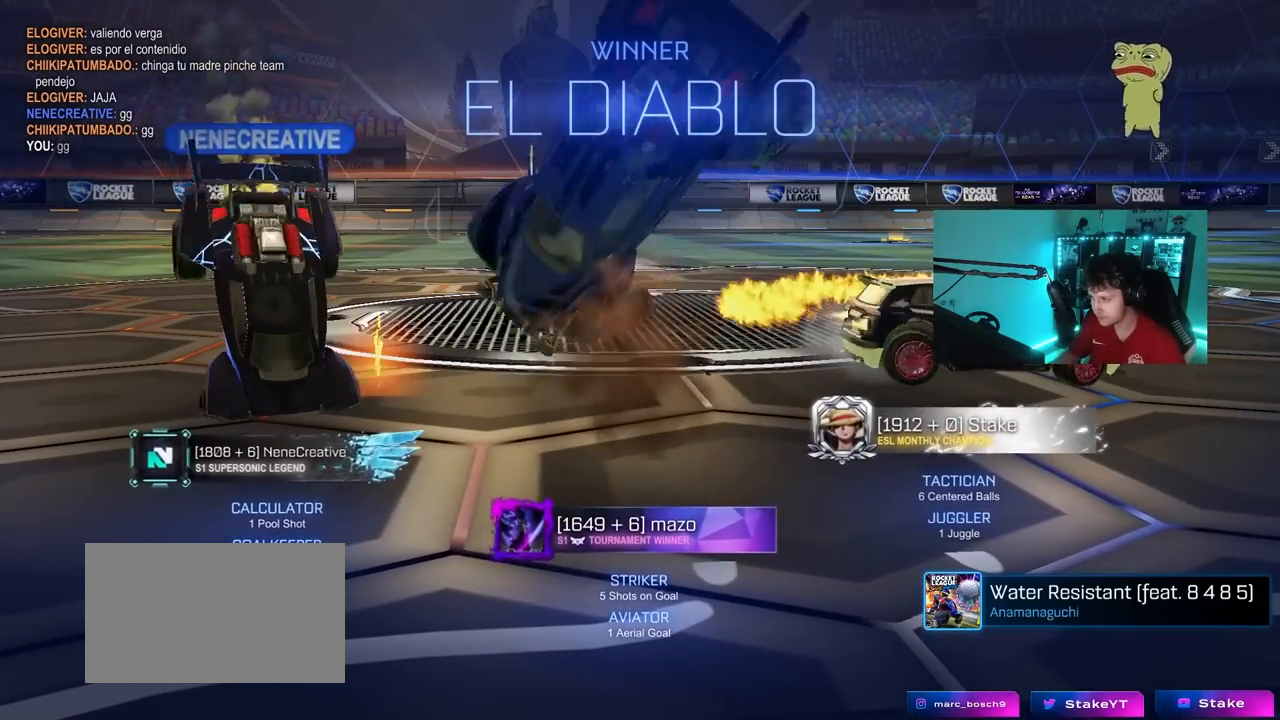
{"keys": ["a", "shift", "w"], "mouse": ["left"], "mouse_move": "still", "events": []}
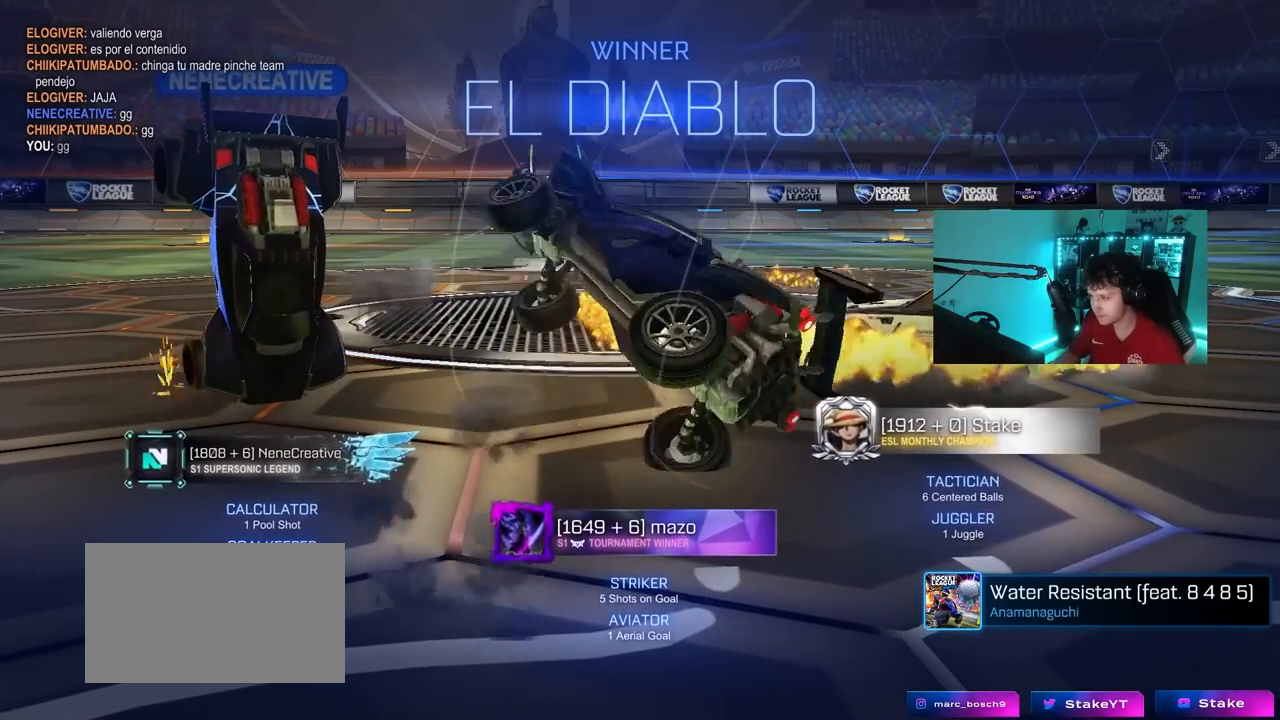
{"keys": ["a", "shift", "w"], "mouse": ["left"], "mouse_move": "still", "events": []}